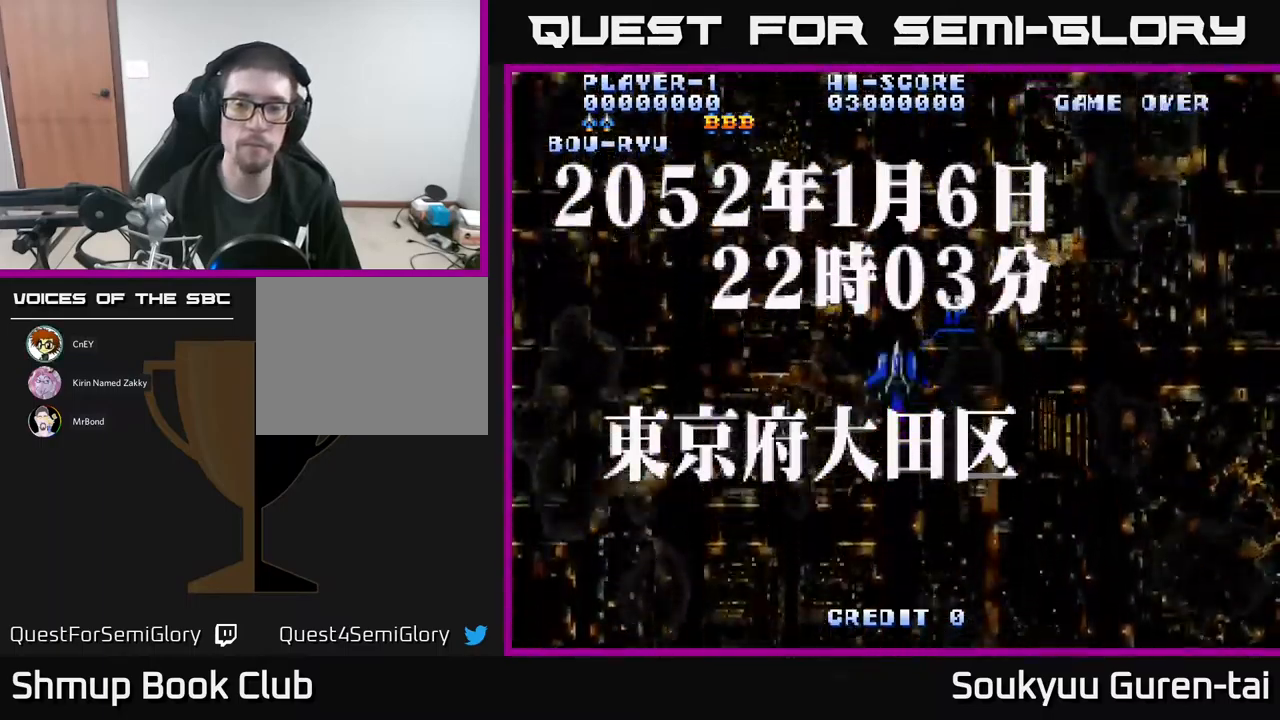
Gameplay with a controller (Xbox layout); each line is a JSON object with the inputs held at the frame after it. "events" lists button and stick changes between this image and that frame as [ms after this image, input, new state], when the widget could be followed in between. Not read: left_stick right_stick.
{"buttons": [], "events": [[166, "DPAD_DOWN", "down"], [366, "DPAD_DOWN", "up"]]}
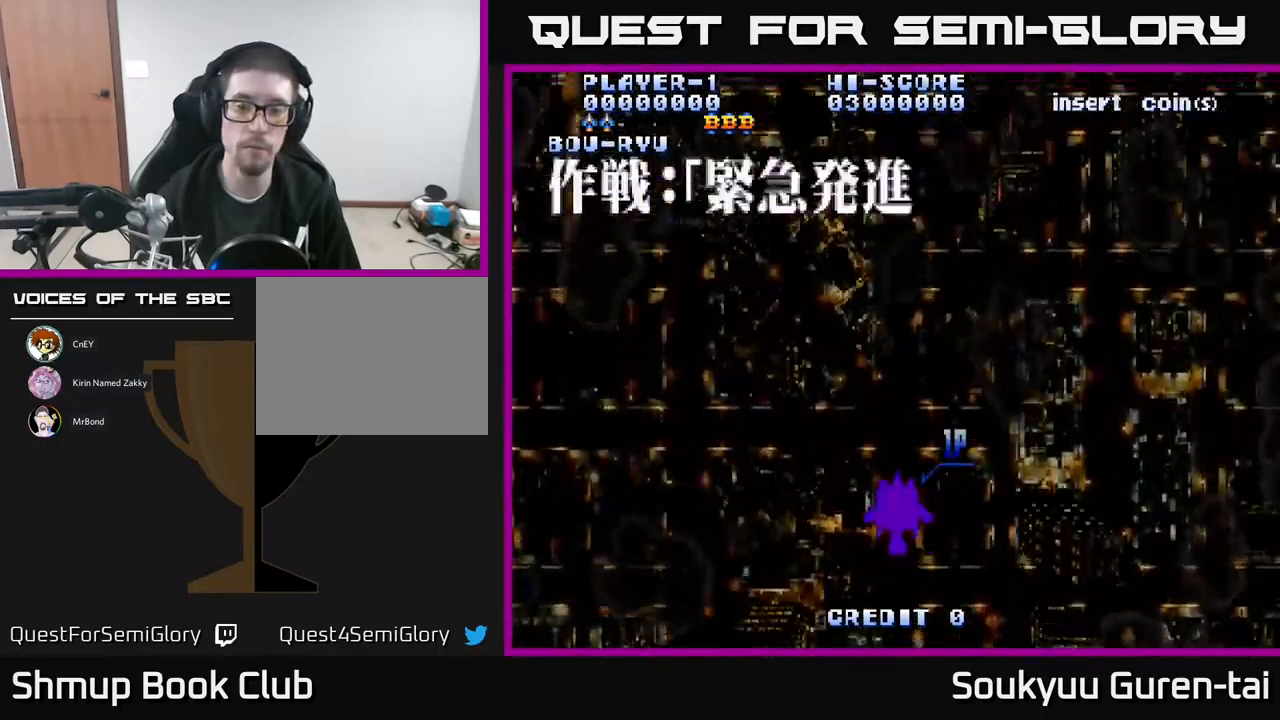
{"buttons": [], "events": []}
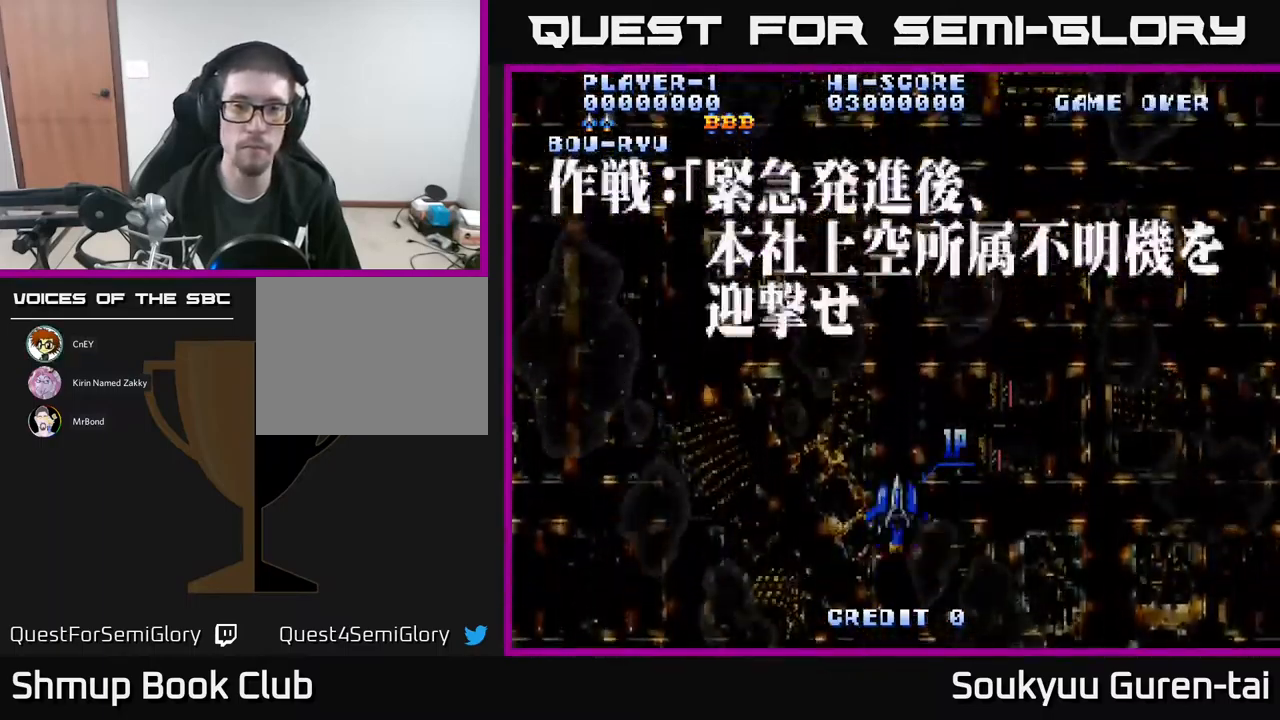
{"buttons": ["A"], "events": [[450, "A", "down"]]}
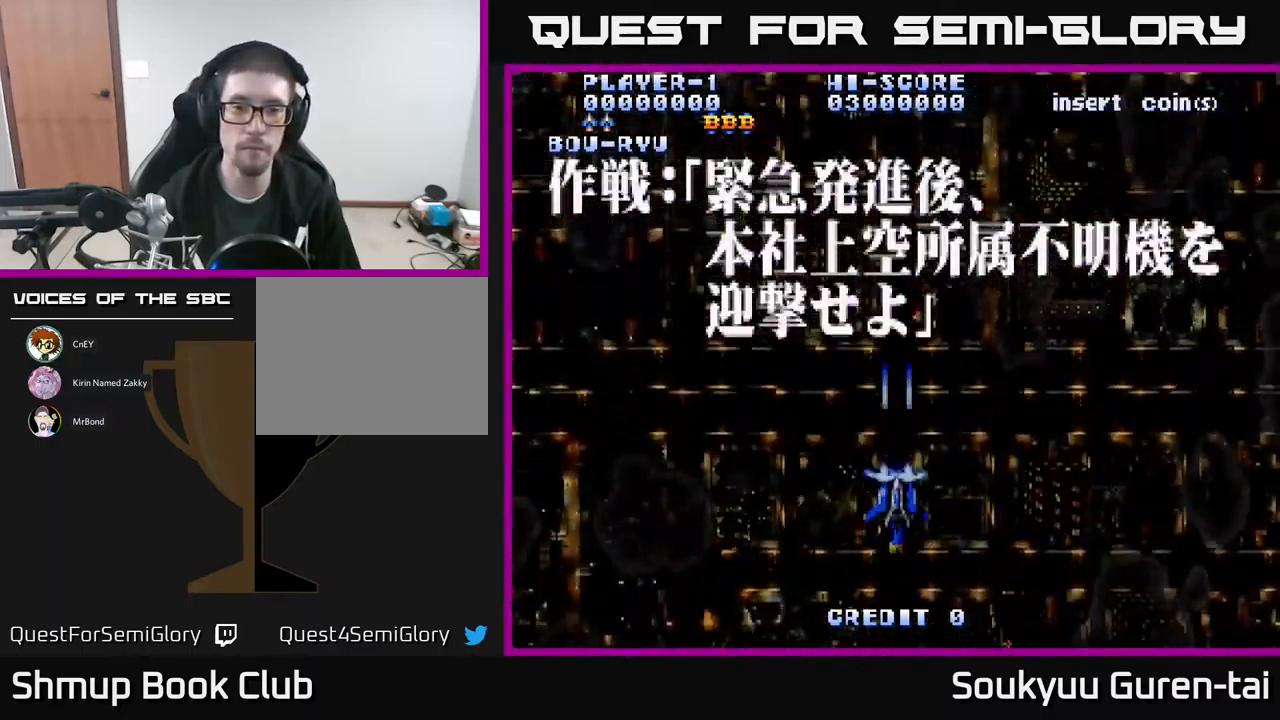
{"buttons": ["A"], "events": []}
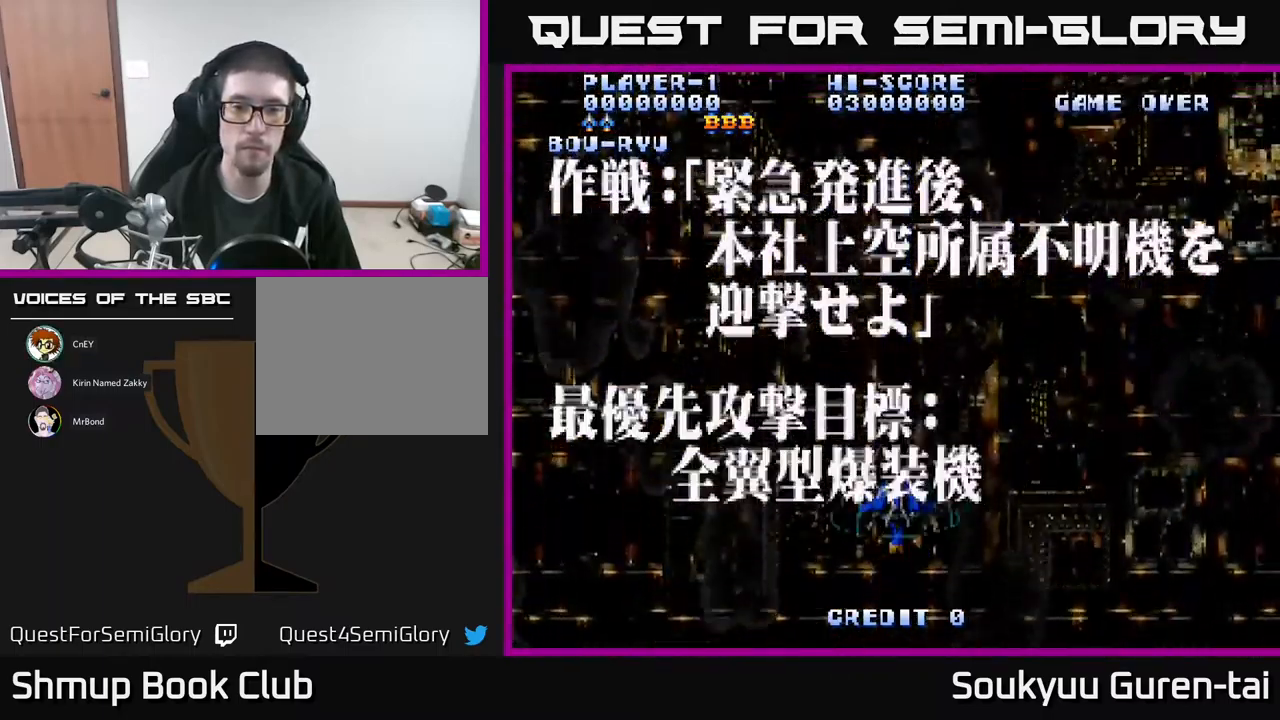
{"buttons": [], "events": [[466, "A", "up"]]}
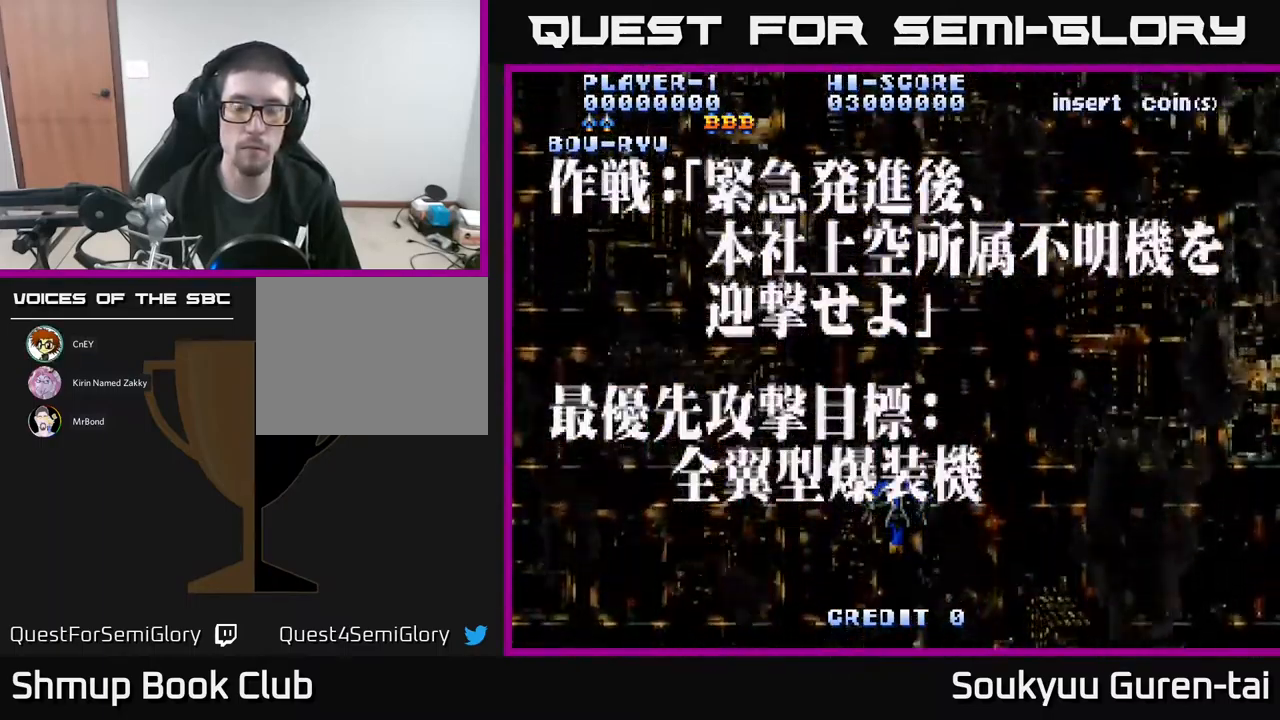
{"buttons": ["A"], "events": [[66, "A", "down"], [100, "A", "up"], [366, "A", "down"], [400, "A", "up"], [500, "A", "down"]]}
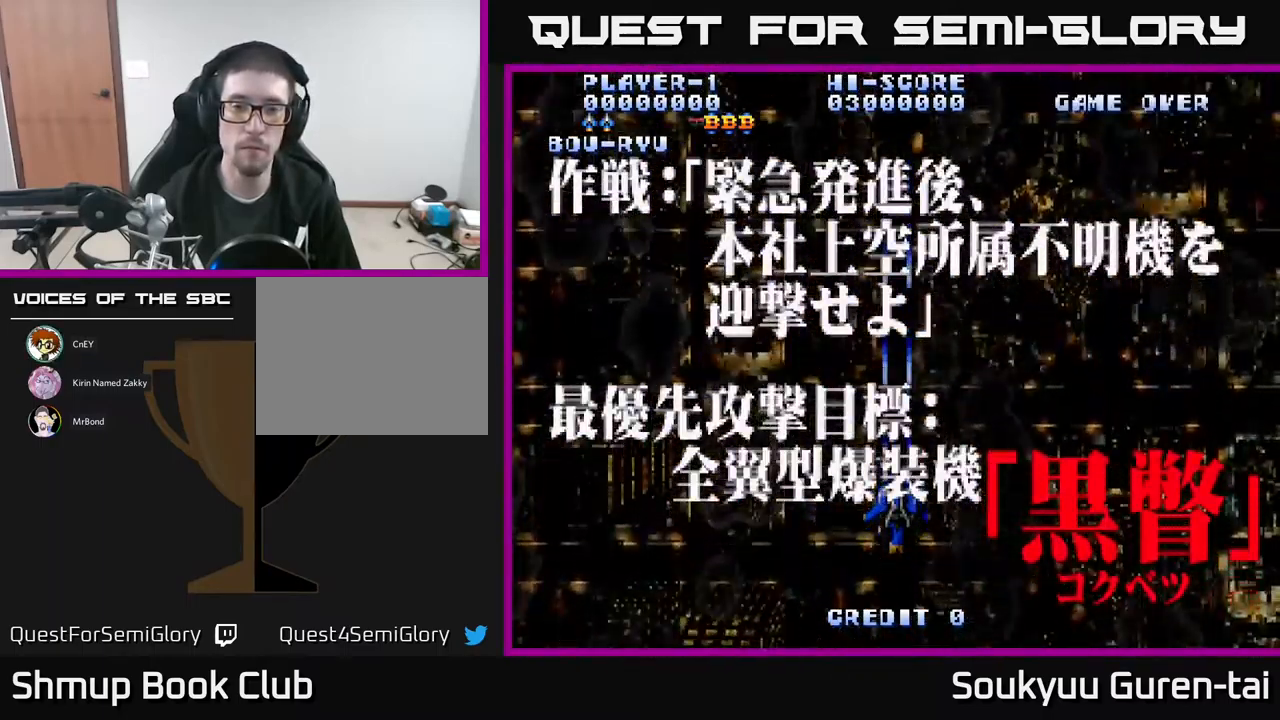
{"buttons": ["A", "DPAD_UP"], "events": [[50, "A", "up"], [150, "A", "down"], [233, "A", "up"], [333, "A", "down"], [383, "A", "up"], [416, "DPAD_UP", "down"], [483, "A", "down"]]}
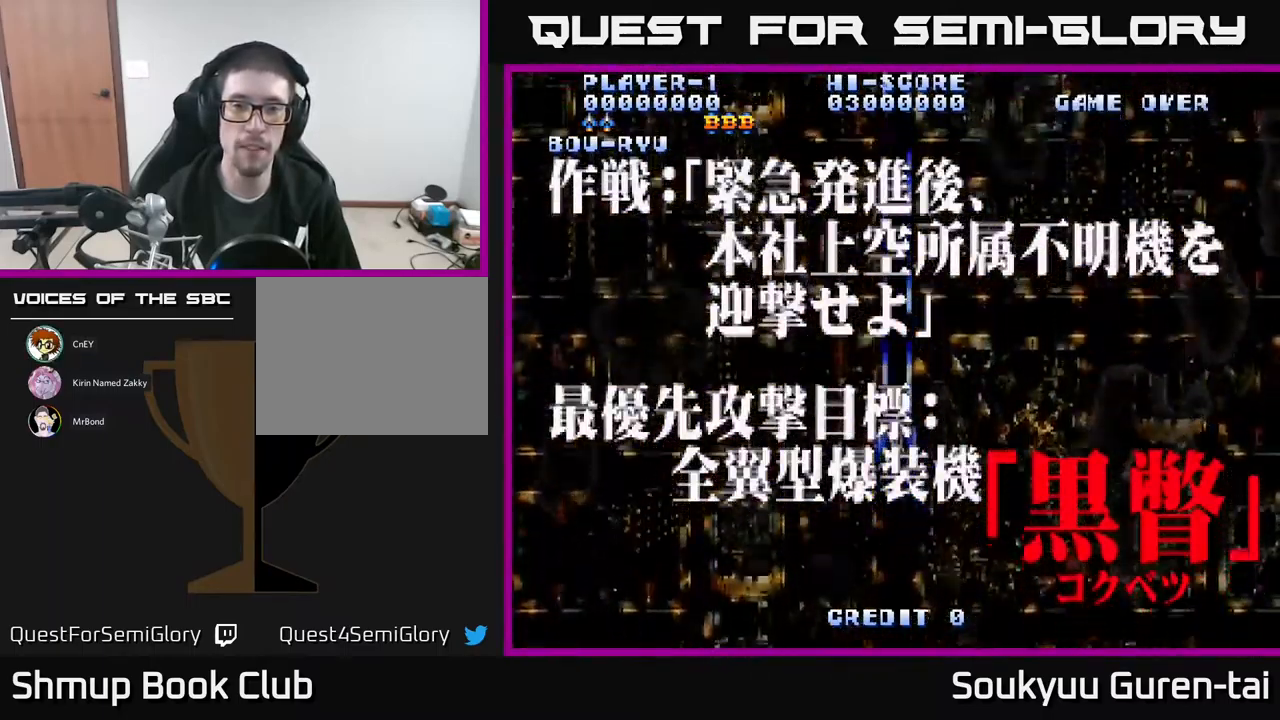
{"buttons": [], "events": [[66, "A", "up"], [150, "DPAD_UP", "up"], [166, "A", "down"], [250, "A", "up"], [333, "A", "down"], [400, "A", "up"]]}
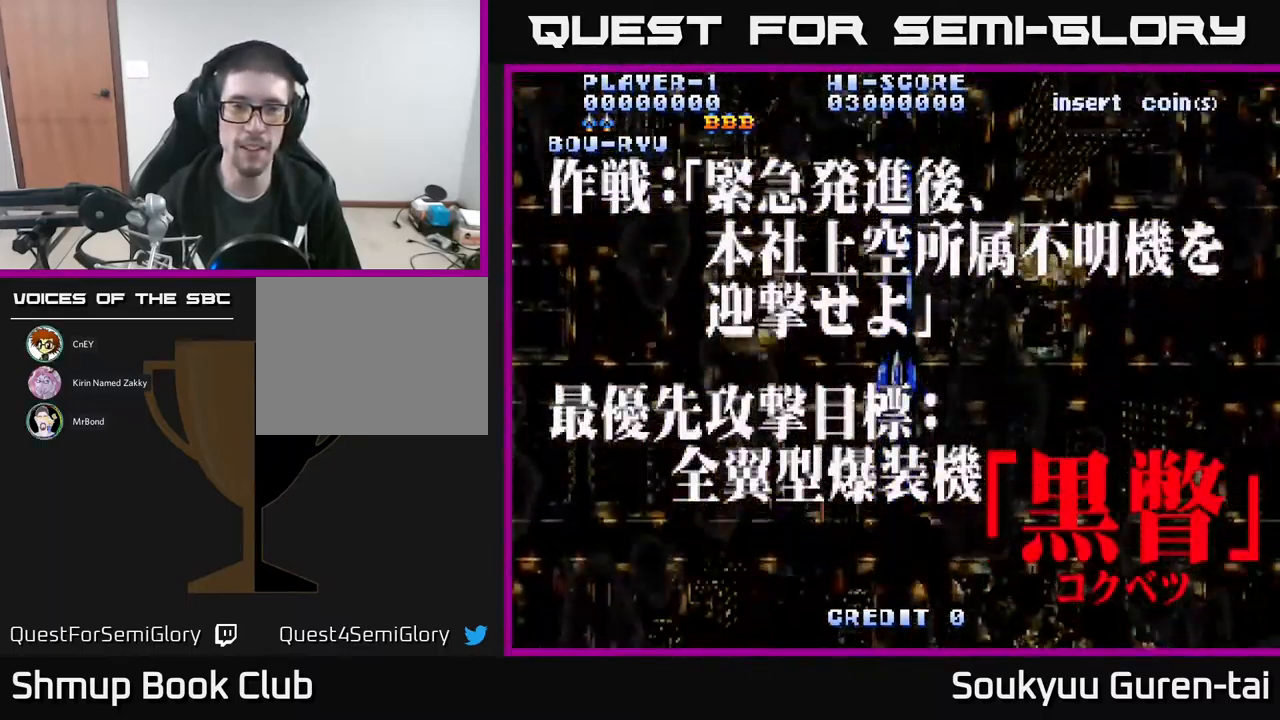
{"buttons": [], "events": [[33, "A", "down"], [100, "A", "up"], [200, "A", "down"], [250, "A", "up"], [367, "A", "down"], [450, "A", "up"]]}
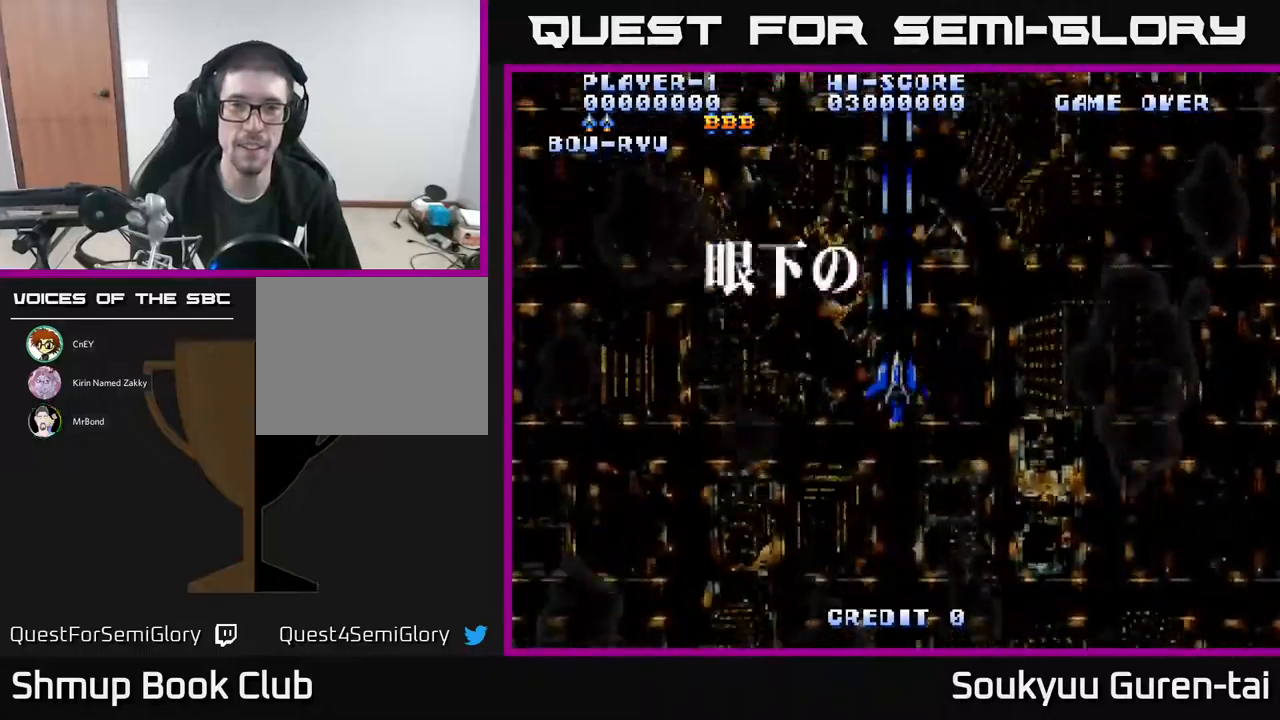
{"buttons": ["A"], "events": [[117, "A", "down"], [150, "DPAD_DOWN", "down"], [417, "DPAD_DOWN", "up"]]}
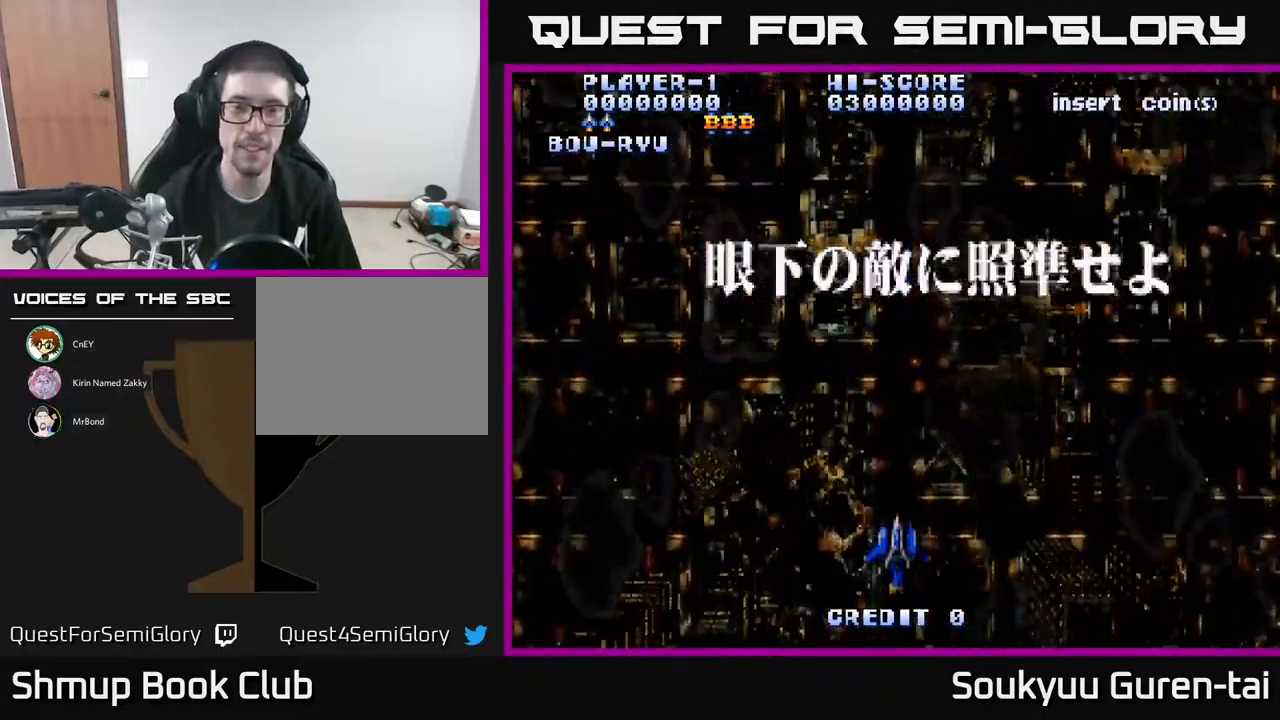
{"buttons": ["A"], "events": []}
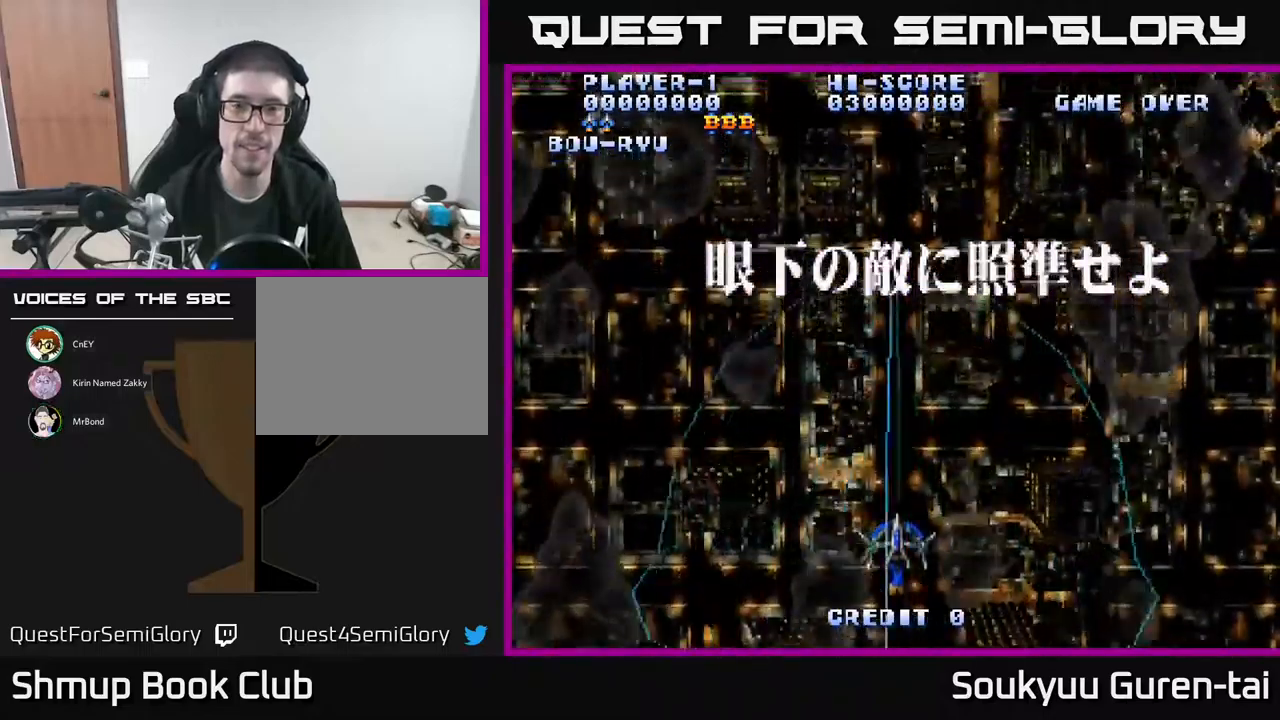
{"buttons": ["A"], "events": []}
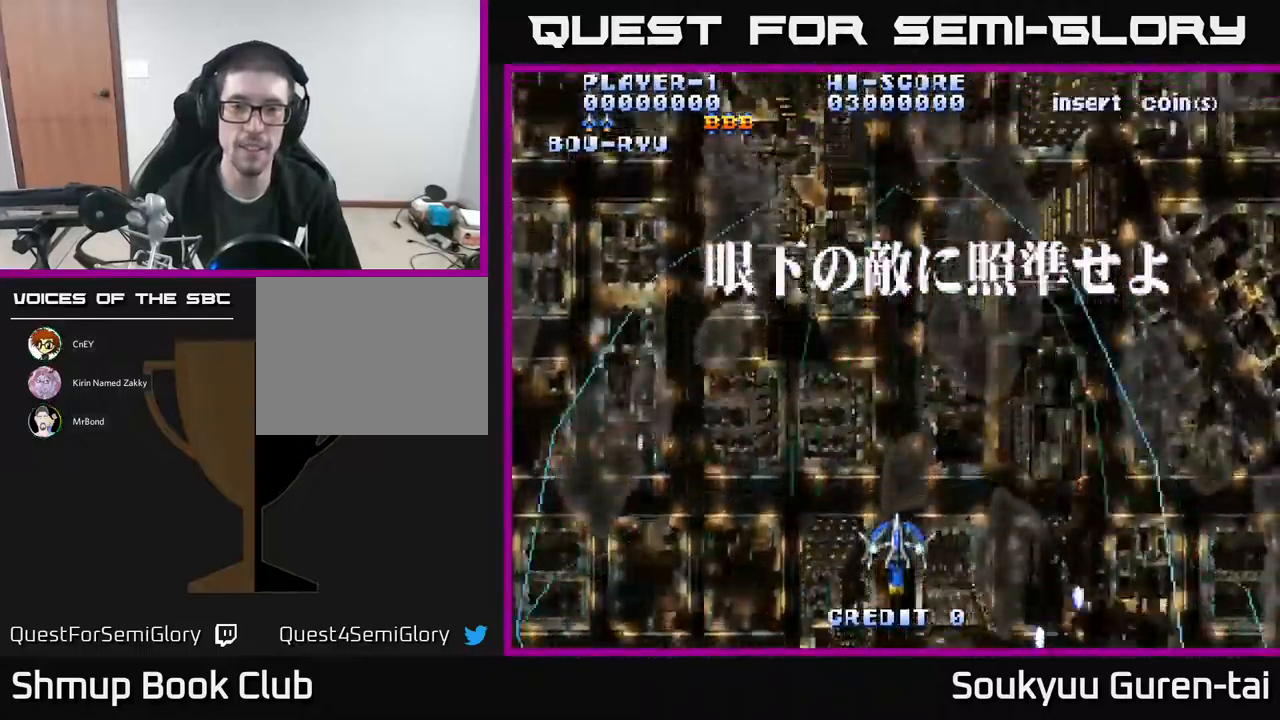
{"buttons": ["A"], "events": [[150, "DPAD_RIGHT", "down"], [233, "DPAD_DOWN", "down"], [483, "DPAD_RIGHT", "up"], [500, "DPAD_DOWN", "up"]]}
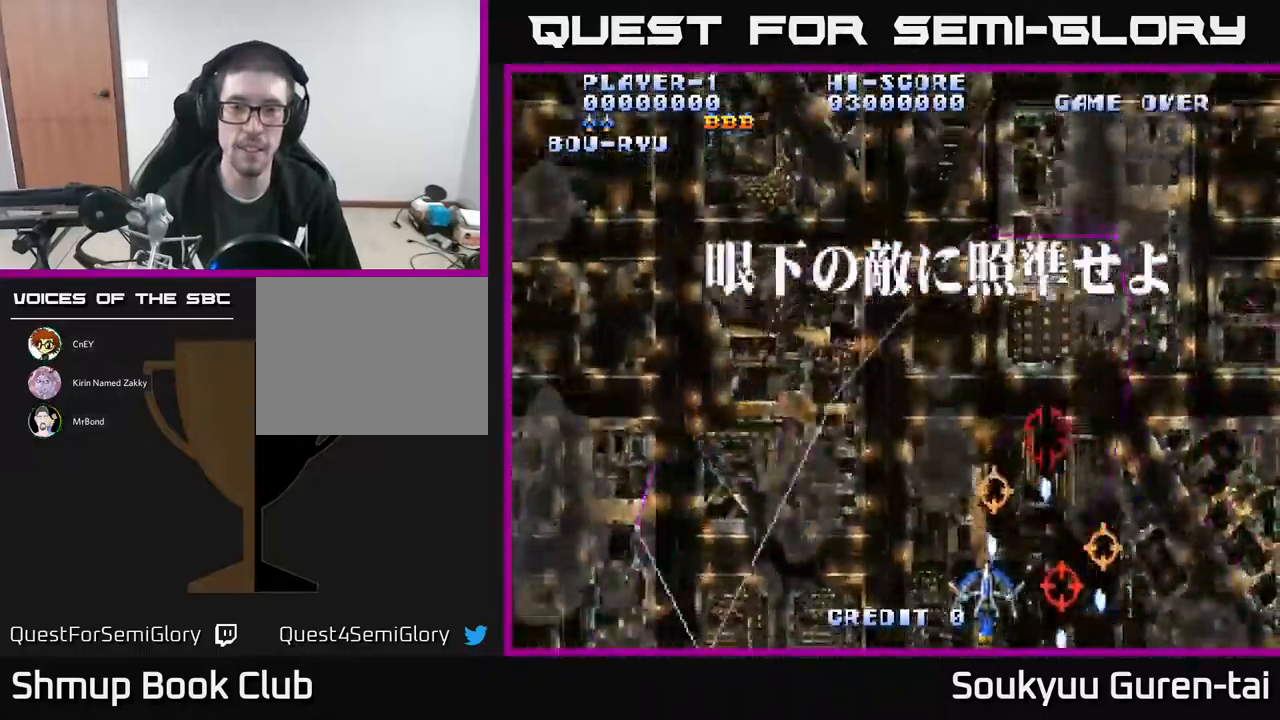
{"buttons": ["A"], "events": [[400, "DPAD_RIGHT", "down"], [433, "DPAD_DOWN", "down"], [467, "DPAD_DOWN", "up"], [467, "DPAD_RIGHT", "up"]]}
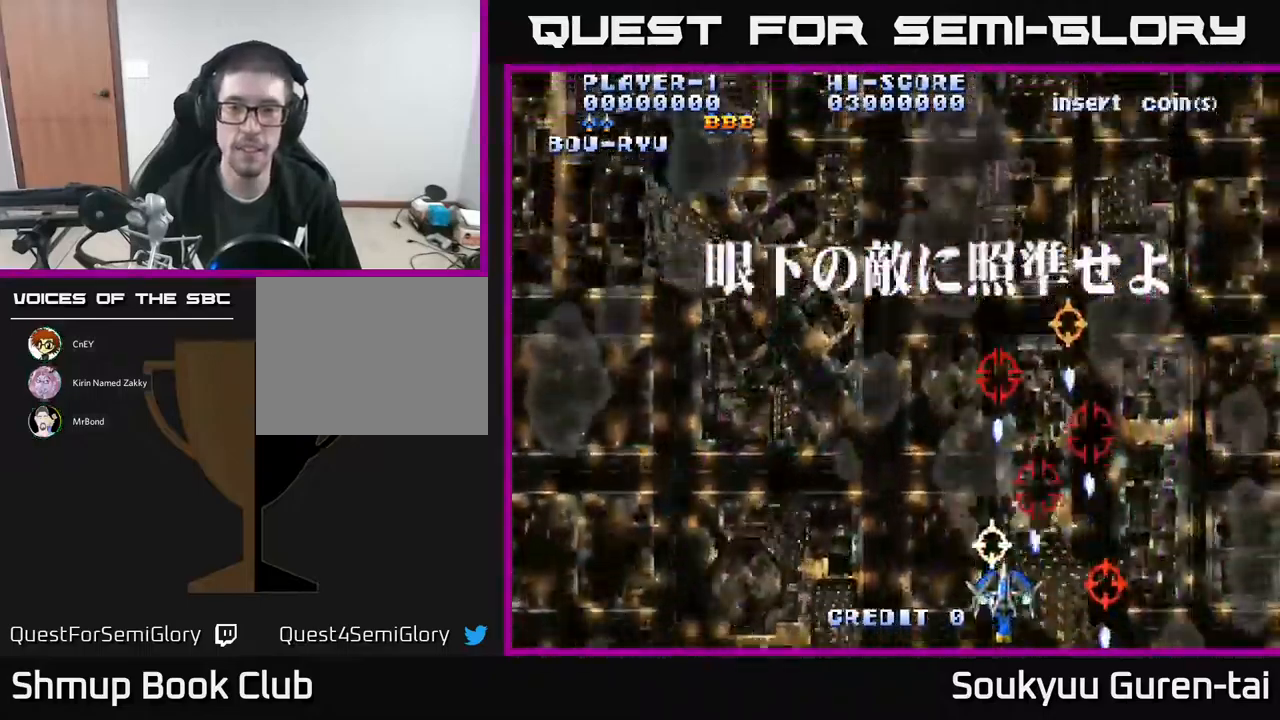
{"buttons": ["A", "DPAD_UP", "DPAD_LEFT"], "events": [[33, "A", "up"], [100, "A", "down"], [450, "DPAD_UP", "down"], [500, "DPAD_LEFT", "down"]]}
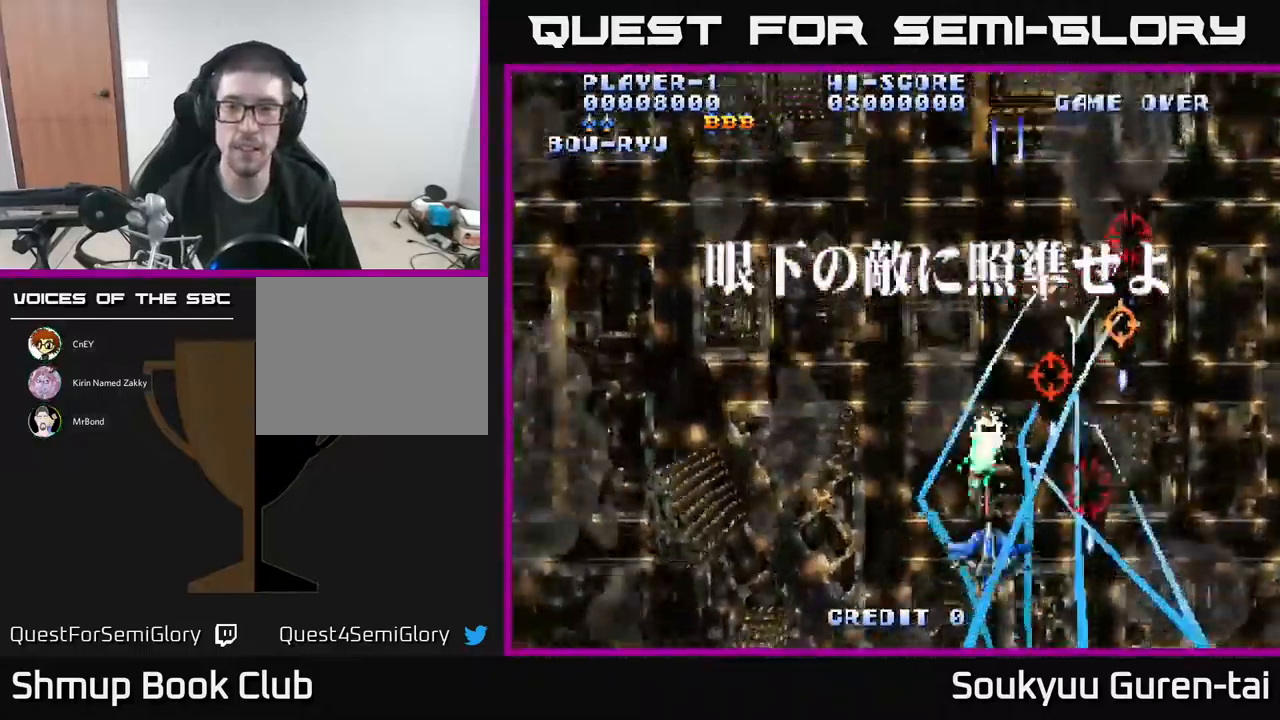
{"buttons": ["A", "DPAD_LEFT"], "events": [[167, "DPAD_UP", "up"], [183, "DPAD_LEFT", "up"], [350, "DPAD_LEFT", "down"]]}
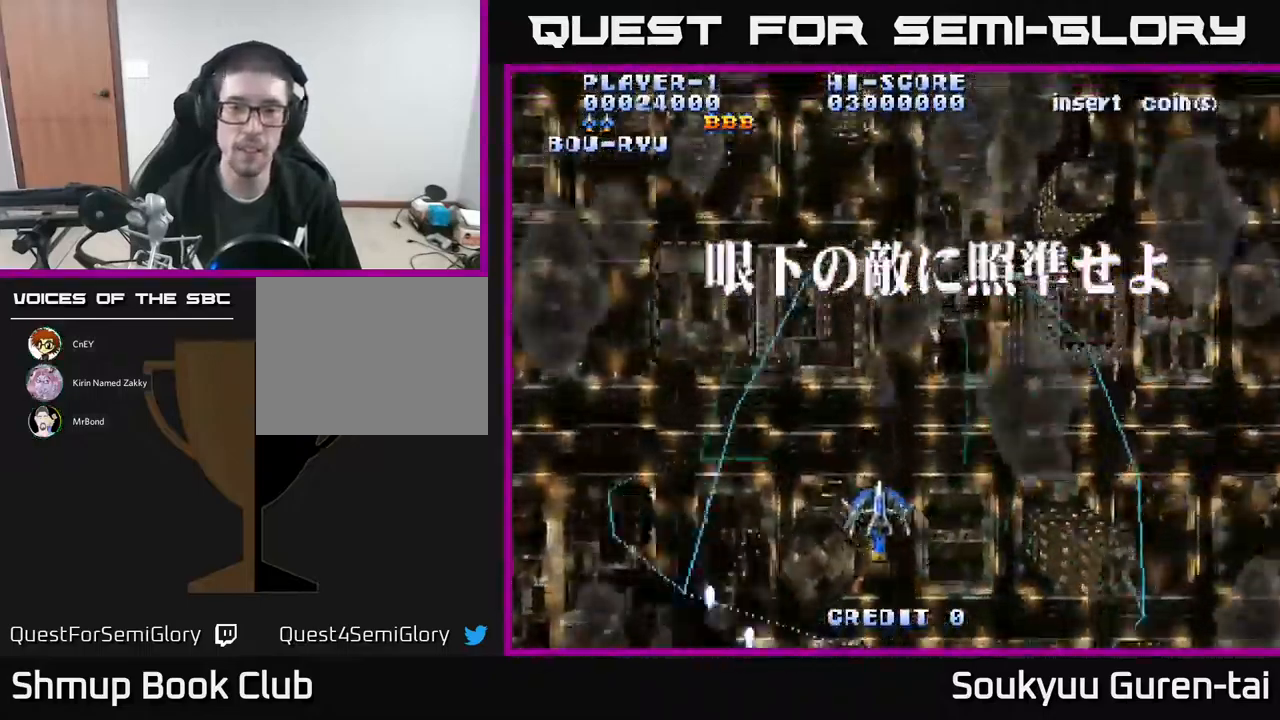
{"buttons": ["A"], "events": [[200, "DPAD_DOWN", "down"], [367, "DPAD_LEFT", "up"], [433, "DPAD_DOWN", "up"]]}
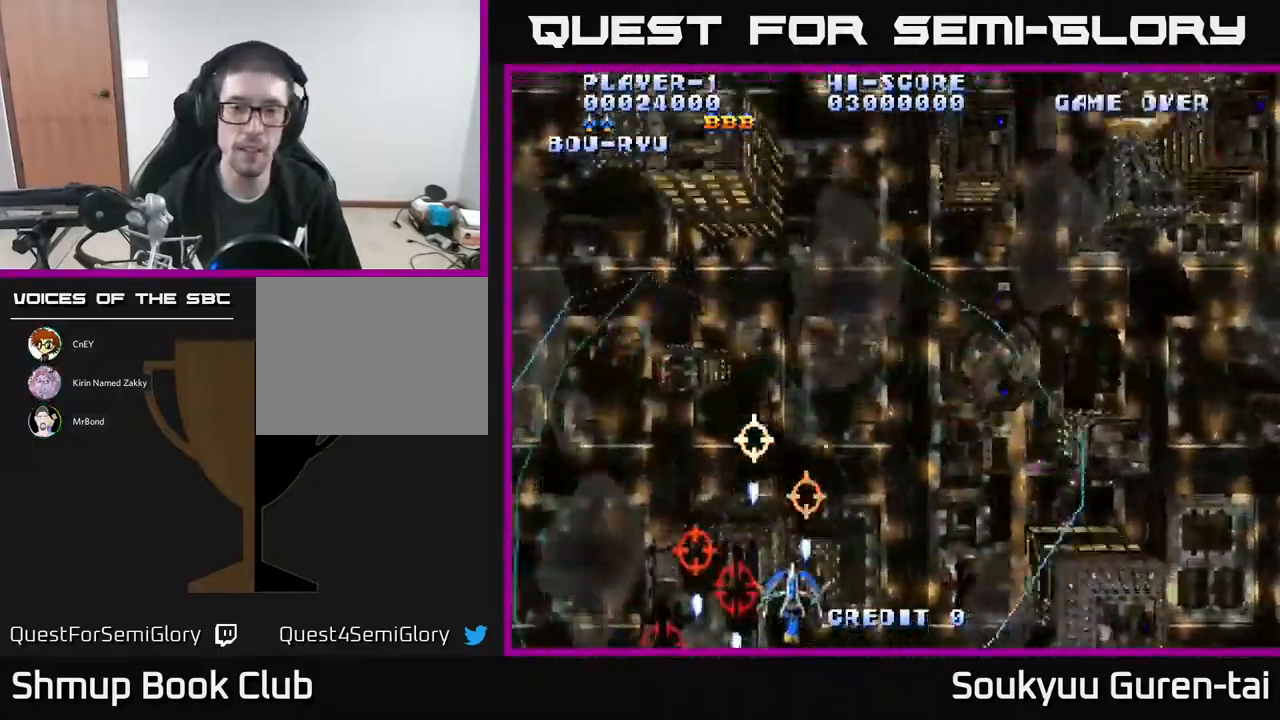
{"buttons": ["A"], "events": []}
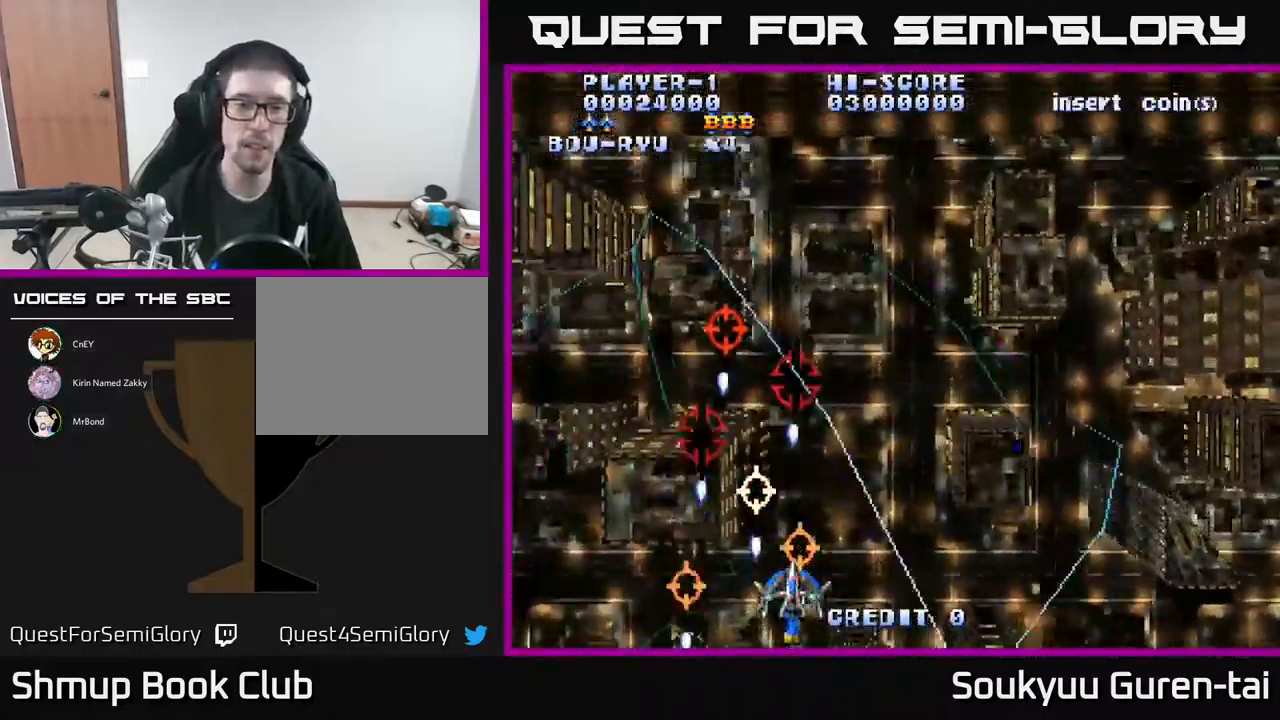
{"buttons": ["A"], "events": [[50, "A", "up"], [67, "DPAD_RIGHT", "down"], [117, "A", "down"], [300, "DPAD_RIGHT", "up"], [300, "DPAD_UP", "down"], [450, "DPAD_UP", "up"]]}
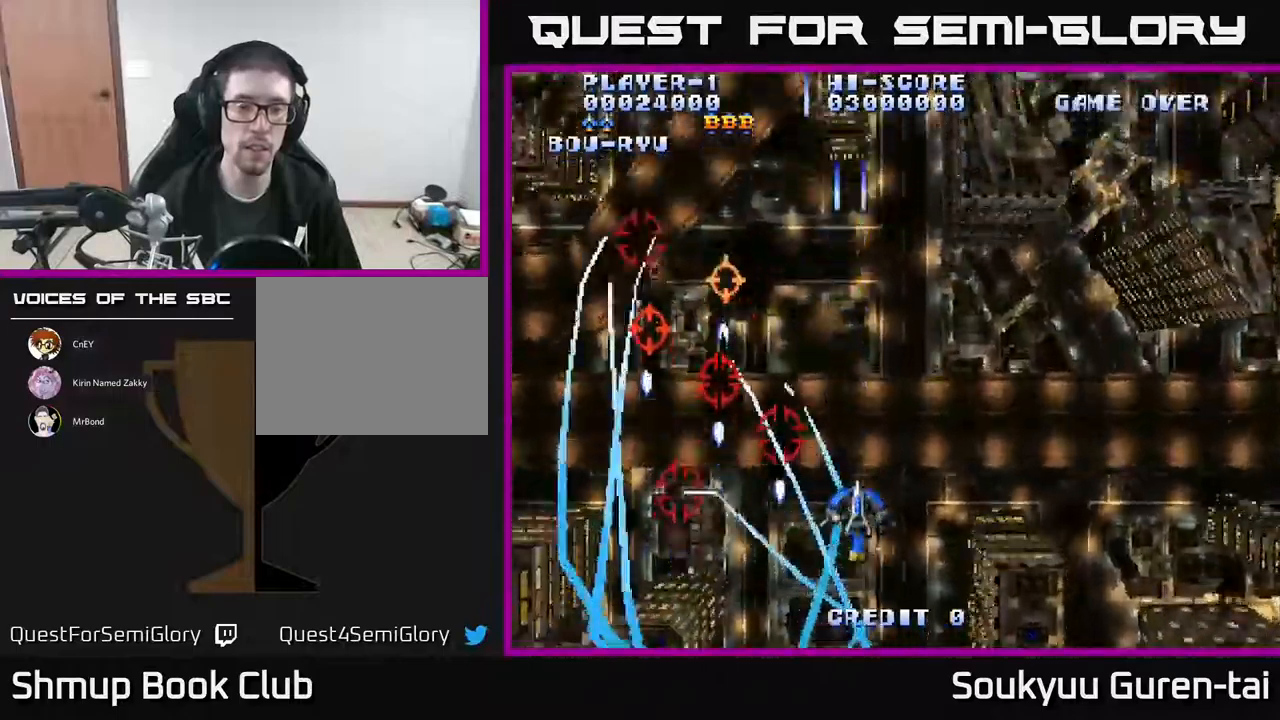
{"buttons": ["A"], "events": []}
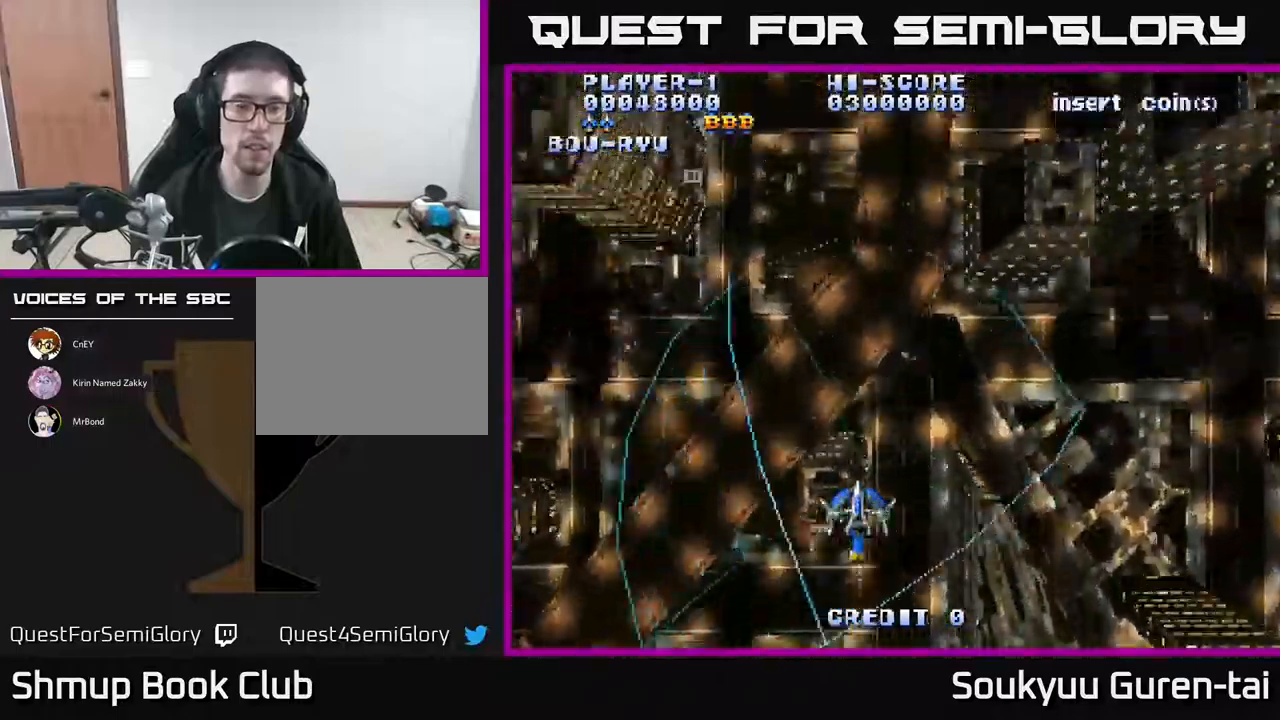
{"buttons": ["A", "DPAD_RIGHT"], "events": [[50, "DPAD_RIGHT", "down"], [134, "DPAD_RIGHT", "up"], [150, "DPAD_UP", "down"], [234, "DPAD_UP", "up"], [384, "DPAD_RIGHT", "down"]]}
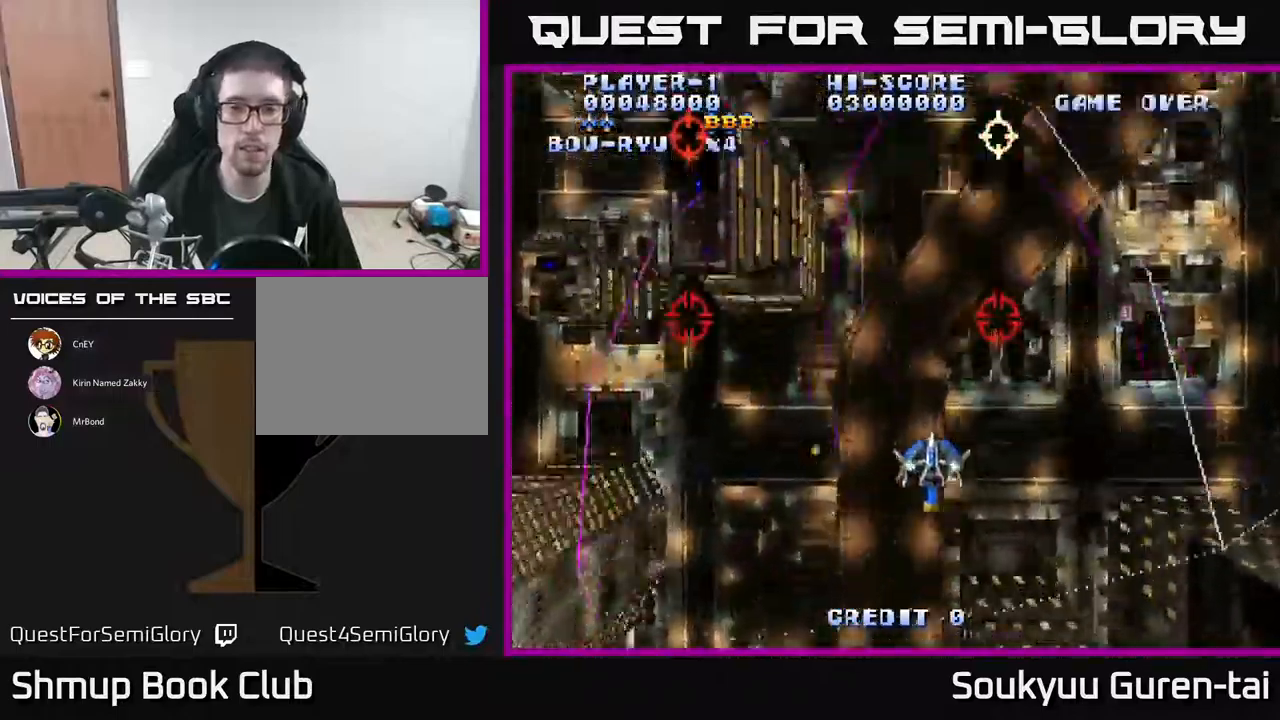
{"buttons": ["A", "DPAD_DOWN"]}
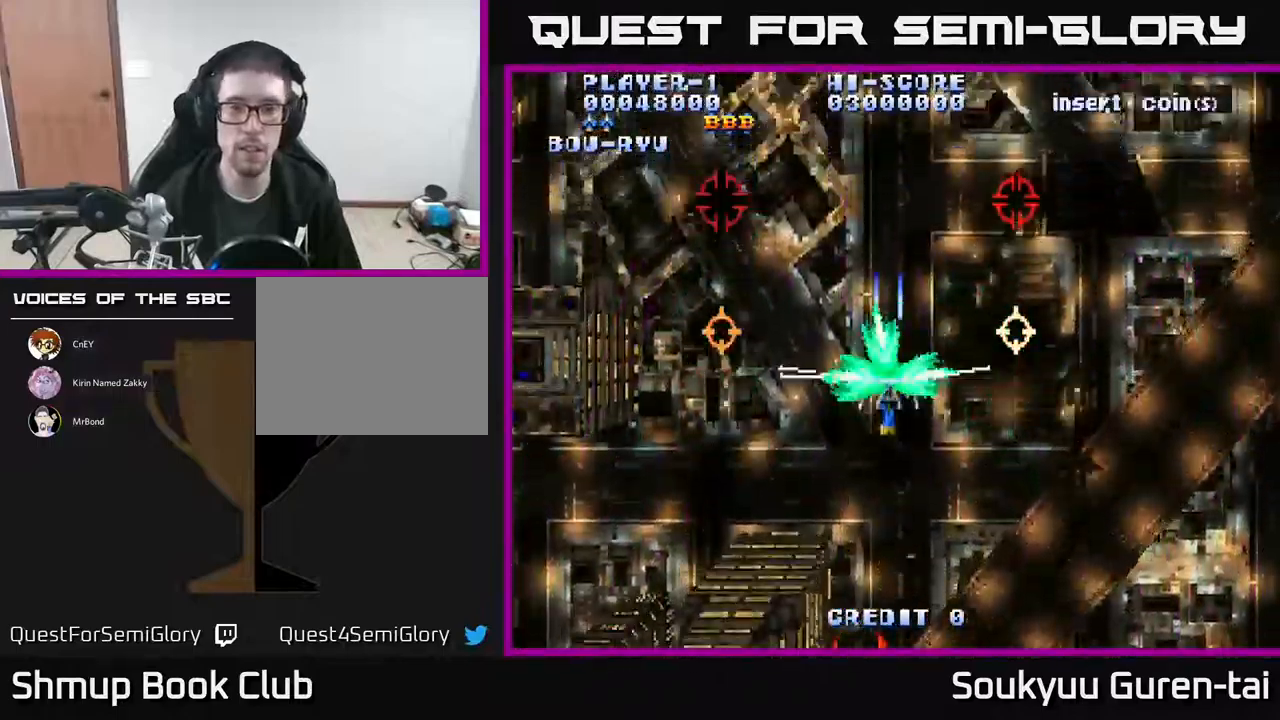
{"buttons": ["A"], "events": [[367, "DPAD_DOWN", "up"]]}
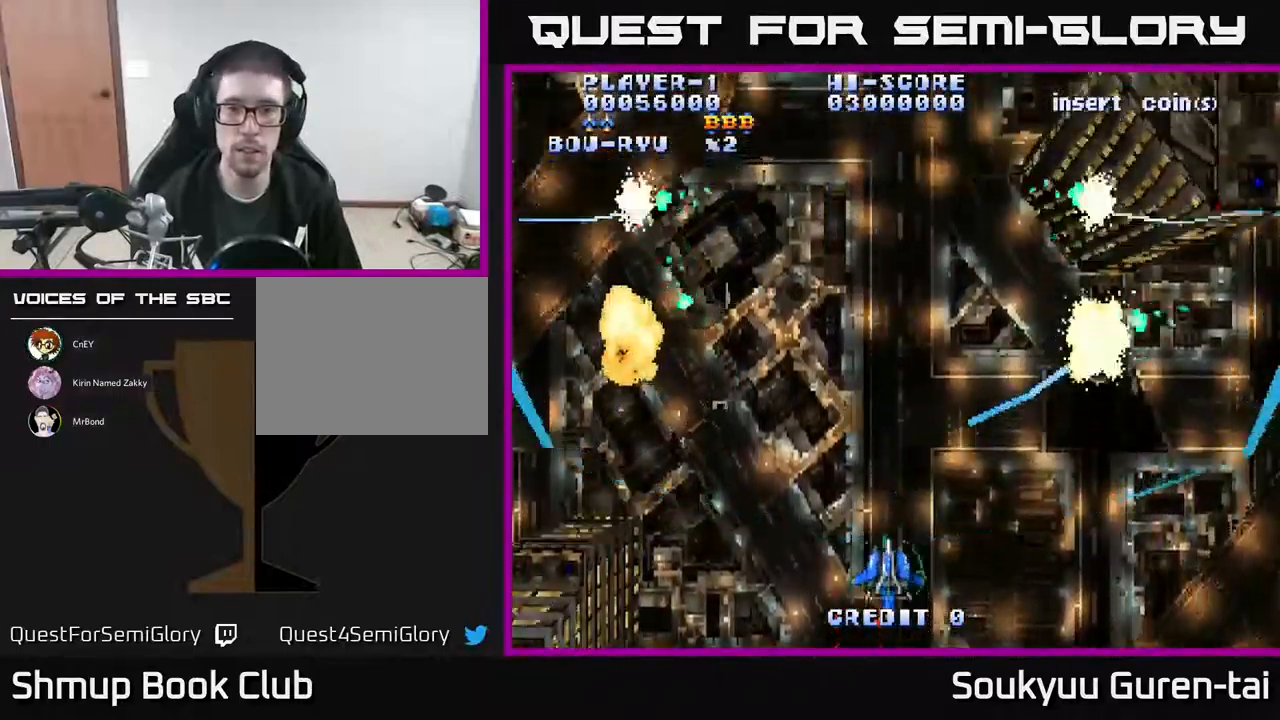
{"buttons": ["A", "DPAD_UP", "DPAD_LEFT"], "events": [[50, "DPAD_UP", "down"], [200, "DPAD_RIGHT", "down"], [234, "DPAD_UP", "up"], [367, "DPAD_RIGHT", "up"], [500, "DPAD_LEFT", "down"], [500, "DPAD_UP", "down"]]}
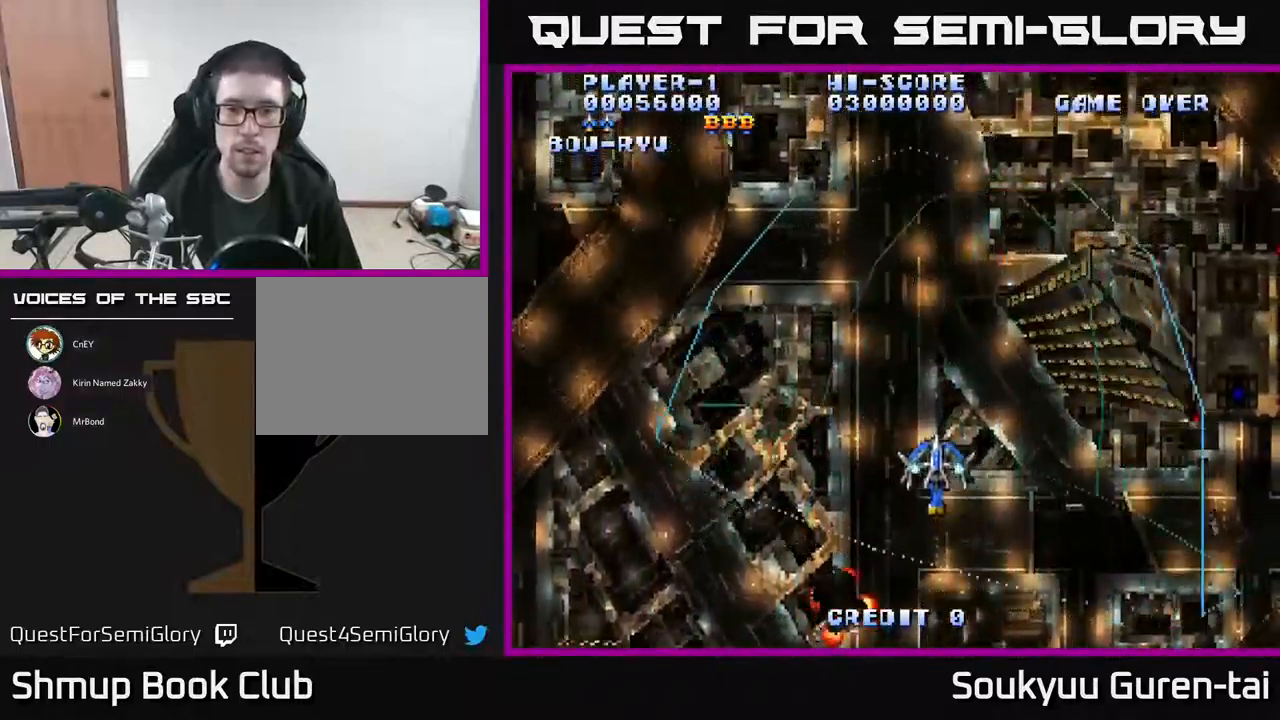
{"buttons": ["A"], "events": [[167, "DPAD_UP", "up"], [200, "DPAD_LEFT", "up"], [267, "DPAD_DOWN", "down"], [317, "DPAD_DOWN", "up"]]}
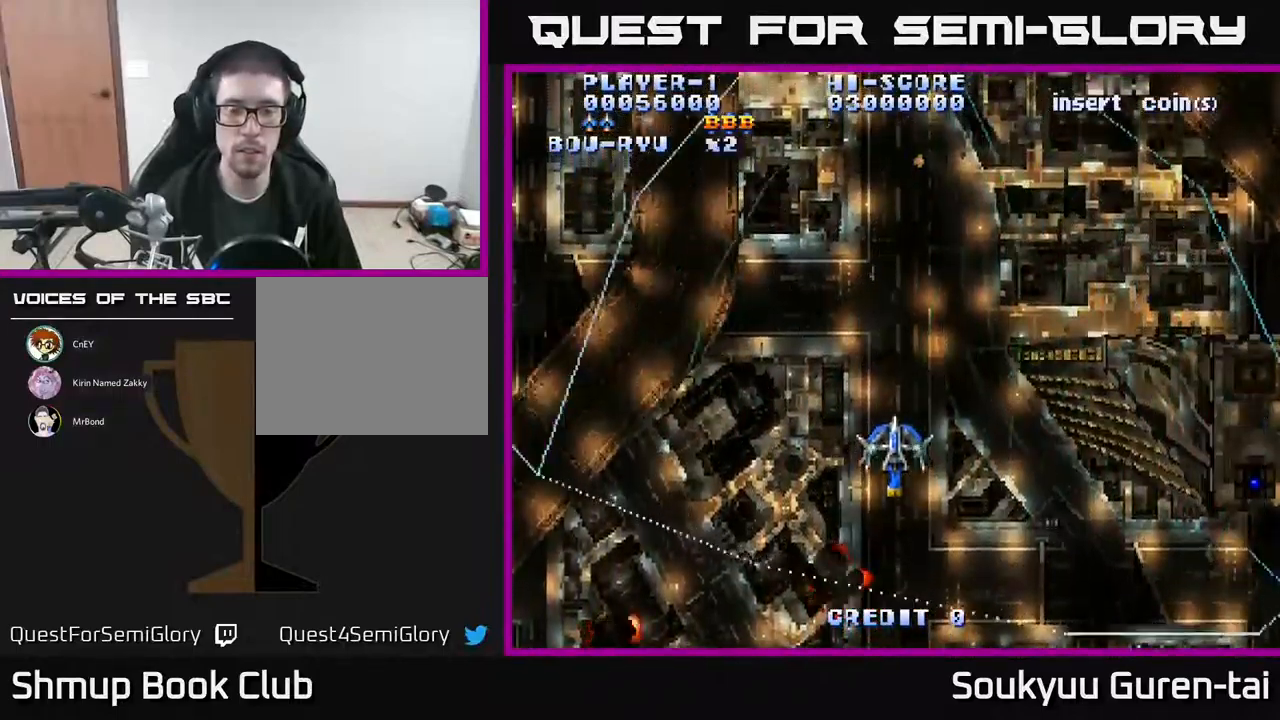
{"buttons": ["A", "DPAD_DOWN", "DPAD_LEFT"], "events": [[350, "DPAD_LEFT", "down"], [417, "DPAD_DOWN", "down"]]}
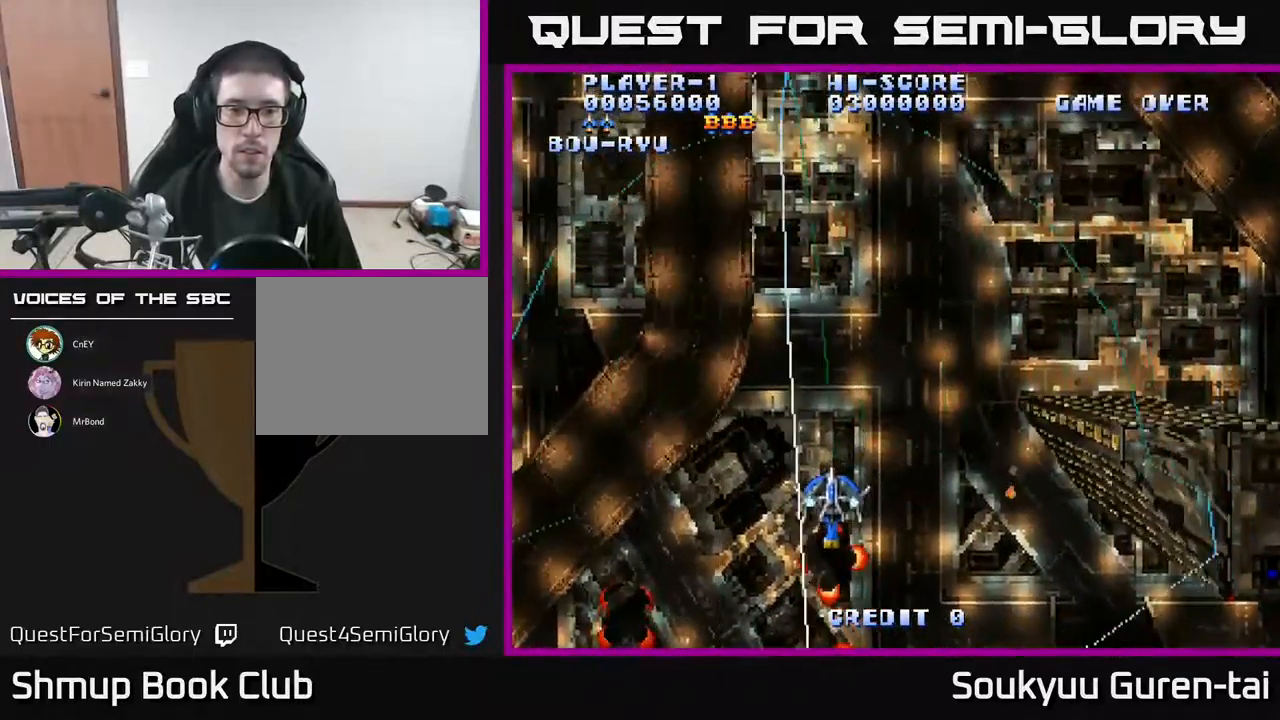
{"buttons": ["A"], "events": [[67, "DPAD_LEFT", "up"], [334, "DPAD_DOWN", "up"]]}
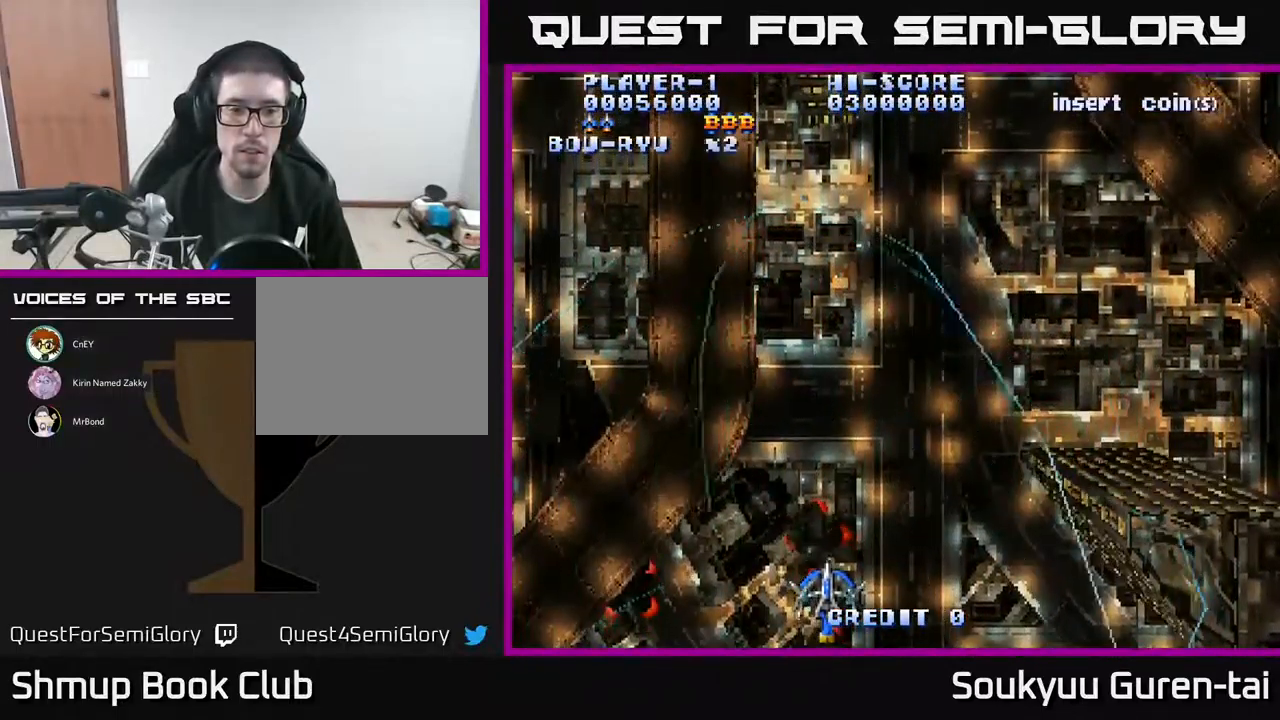
{"buttons": ["A", "DPAD_RIGHT"], "events": [[267, "DPAD_DOWN", "down"], [367, "DPAD_RIGHT", "down"], [400, "DPAD_DOWN", "up"]]}
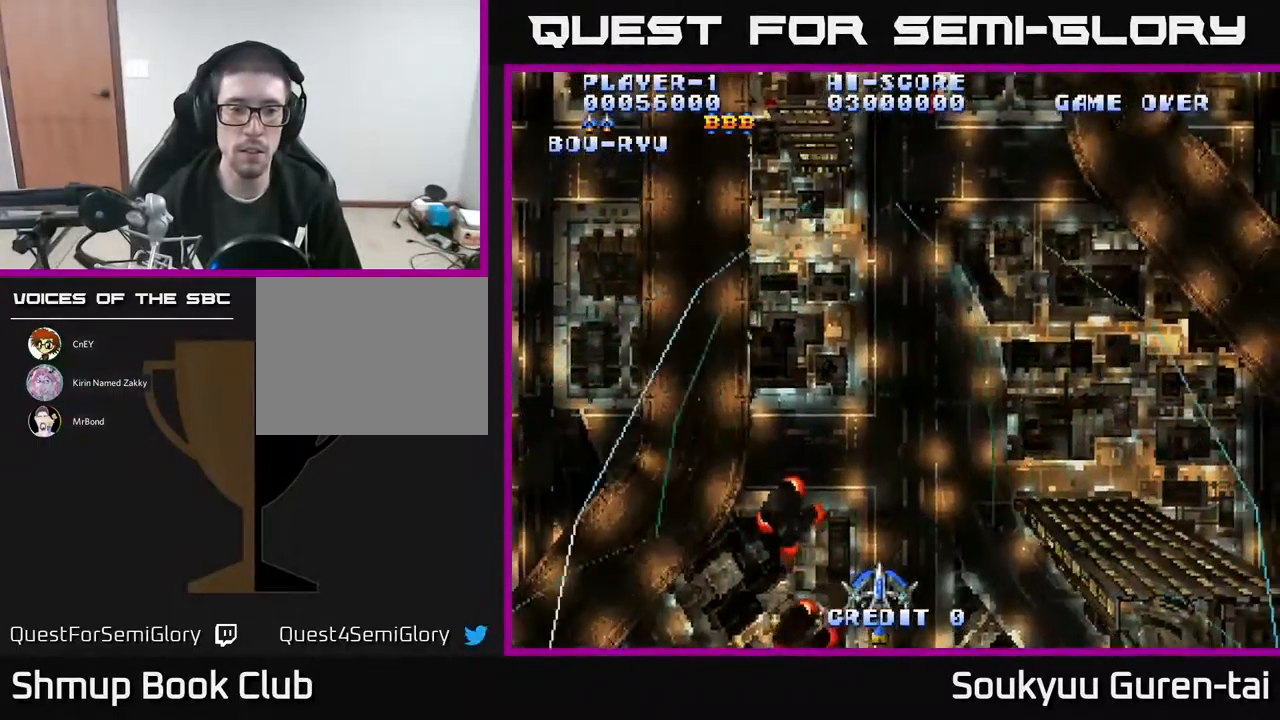
{"buttons": ["A", "DPAD_LEFT"], "events": [[67, "DPAD_DOWN", "down"], [134, "DPAD_RIGHT", "up"], [150, "DPAD_DOWN", "up"], [167, "DPAD_LEFT", "down"]]}